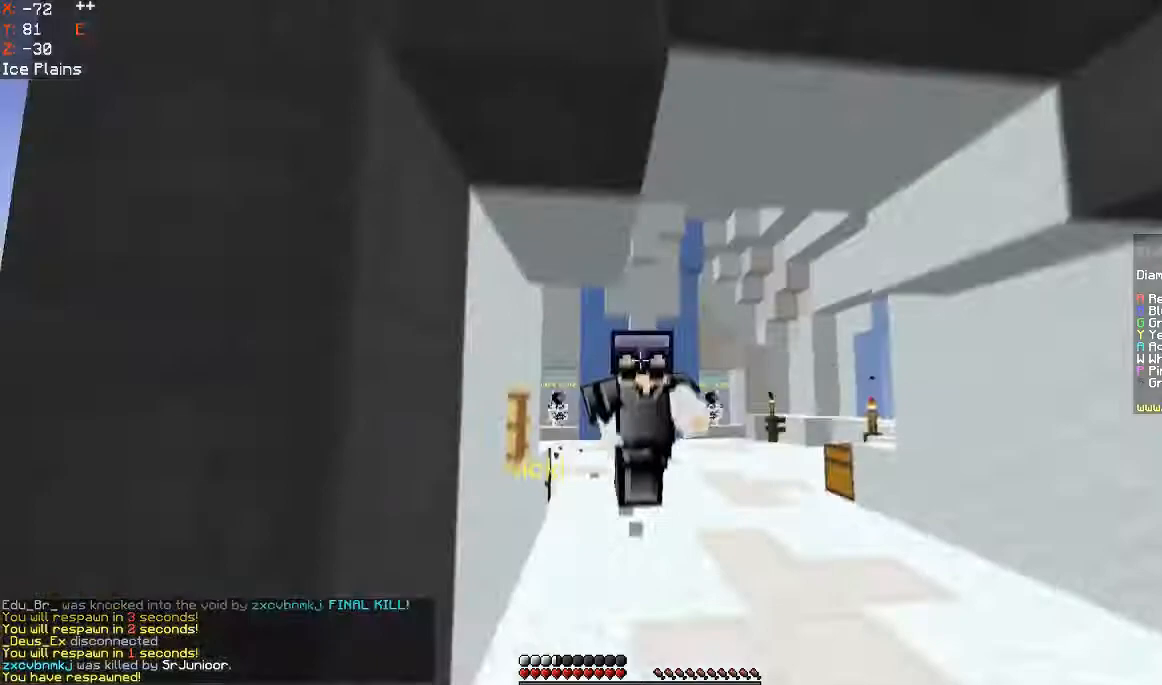
Gameplay with keyboard and mouse; each line is a JSON object with the keys and mouse buttons held at the frame after it. "events" lists presses ("down") and releases ("up") of "a", "d", "s", "space", "w", "mouse_left" and "mouse_right" between this image and that frame as [ms after this image, input, new state], when the widget could be followed in between. "mouse_left", "mouse_right" = the "left", "right" buttons of the "mouse" list. No other keys are recorded. Fast repeated clicks can show as one long hold. Mouse movement is not recorded.
{"keys": ["space", "w"], "mouse": ["left"], "events": [[167, "mouse_left", "up"], [400, "mouse_left", "down"]]}
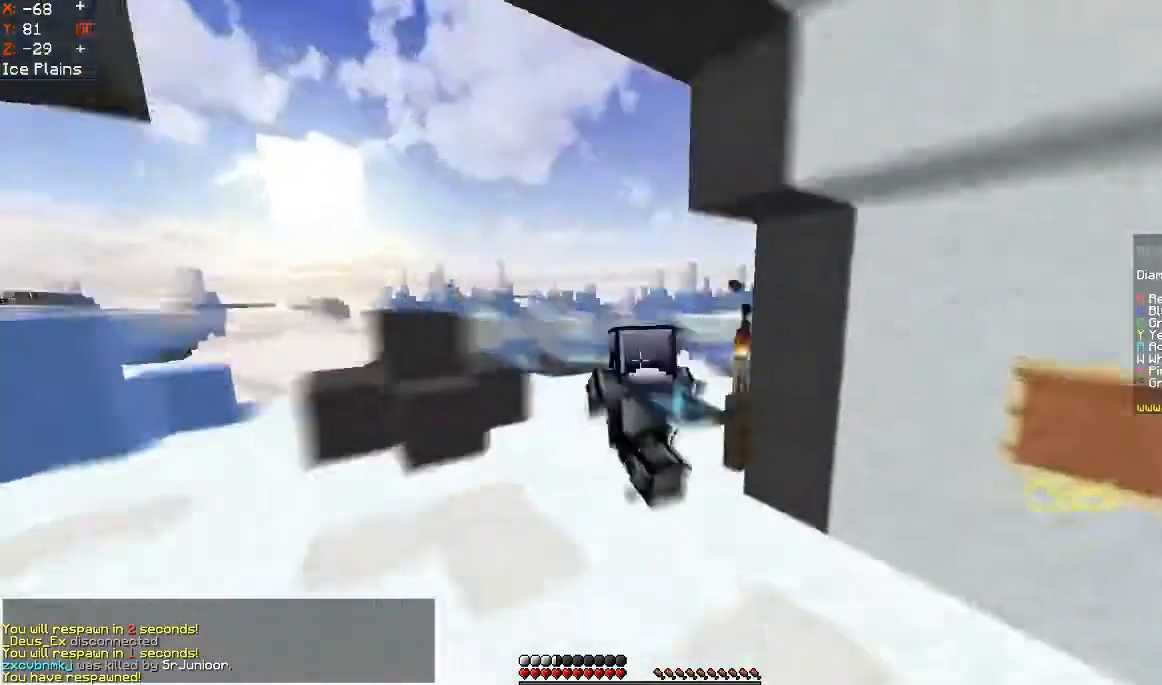
{"keys": ["space", "w"], "mouse": ["left"], "events": [[67, "mouse_left", "up"], [167, "mouse_left", "down"]]}
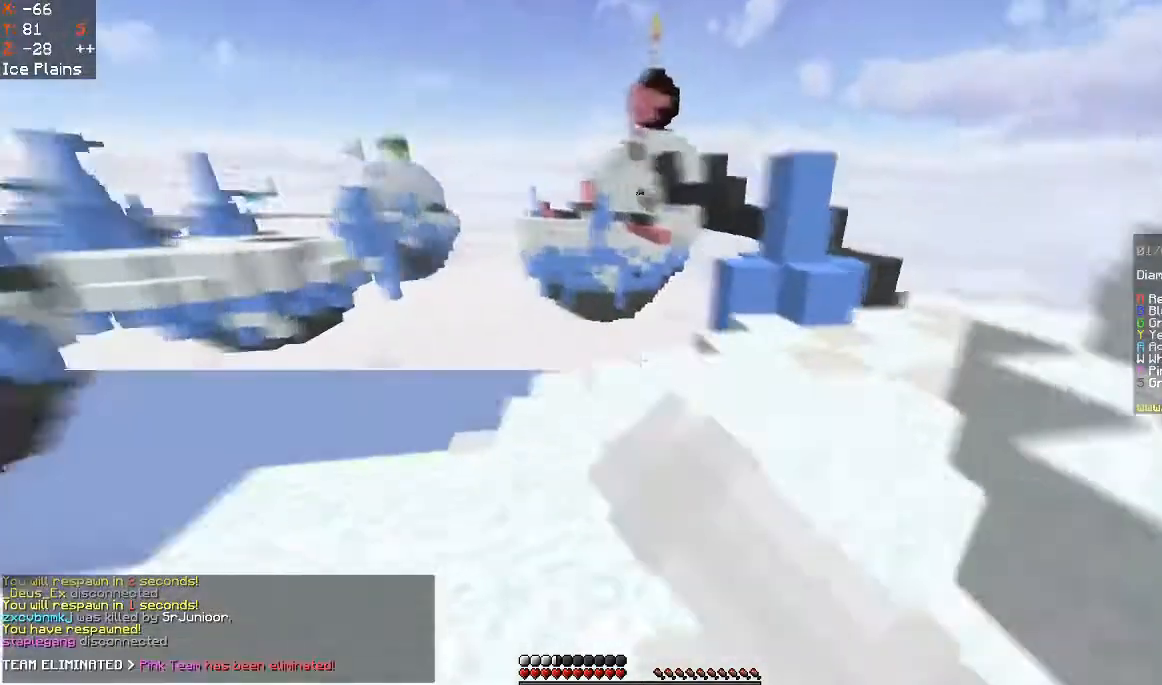
{"keys": ["d", "w"], "mouse": [], "events": [[233, "mouse_left", "up"], [300, "d", "down"], [400, "space", "up"]]}
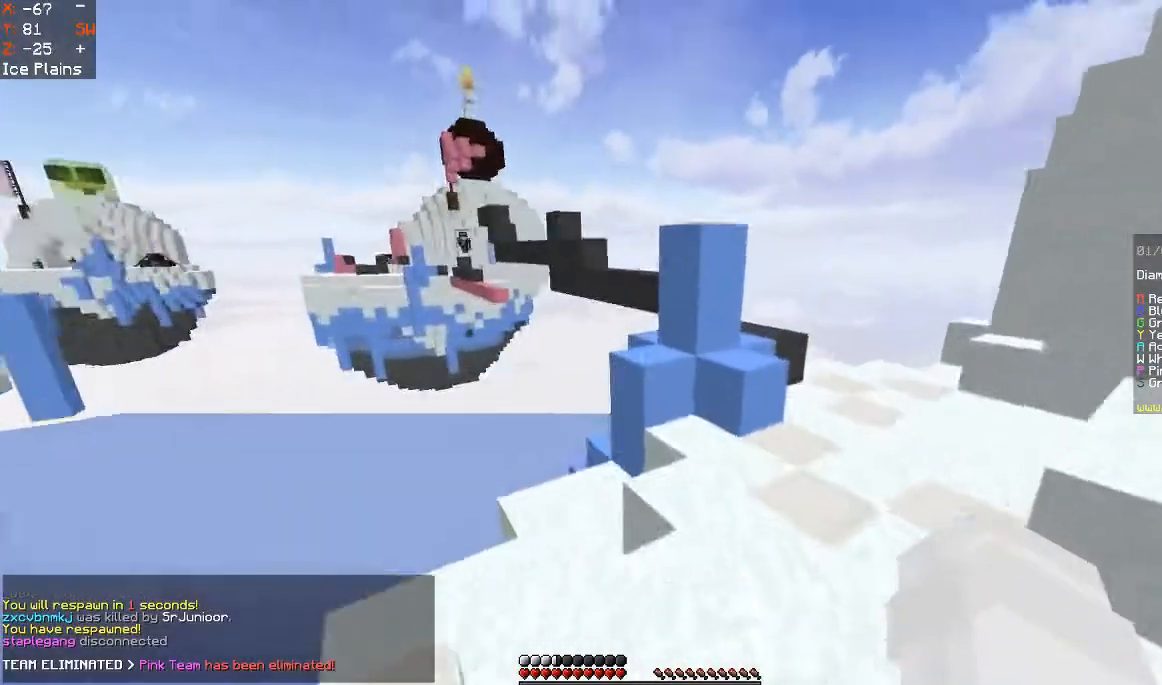
{"keys": ["d", "w"], "mouse": [], "events": []}
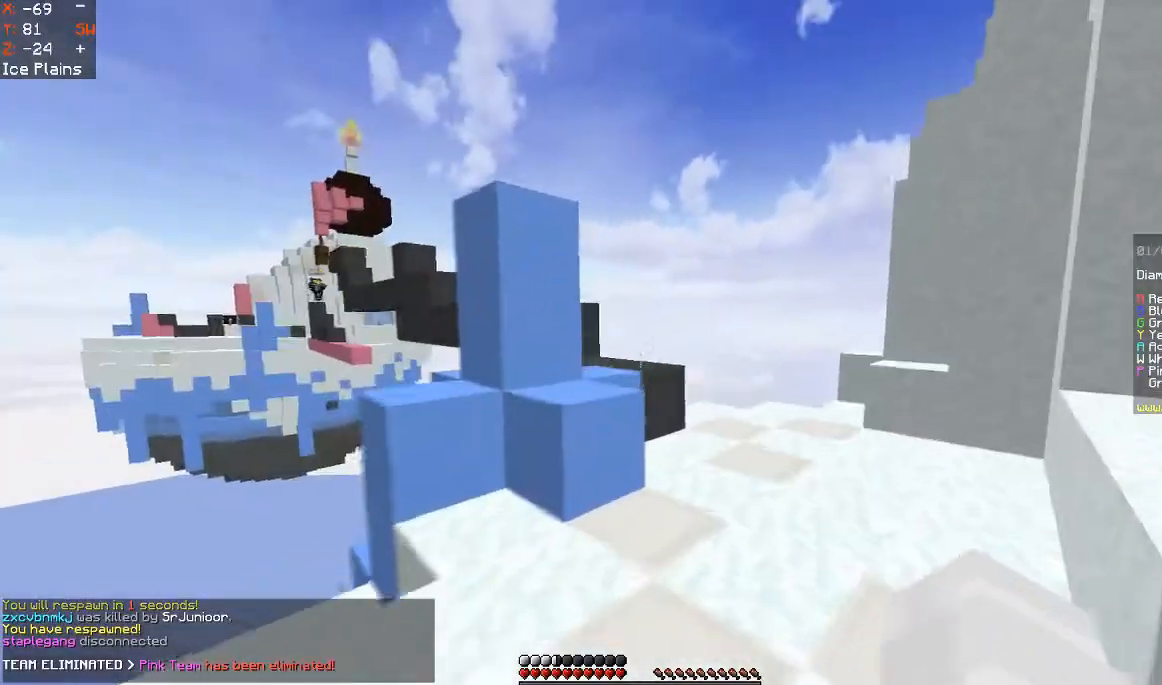
{"keys": ["d", "w"], "mouse": [], "events": [[100, "d", "up"], [167, "mouse_left", "down"], [300, "mouse_left", "up"], [367, "d", "down"]]}
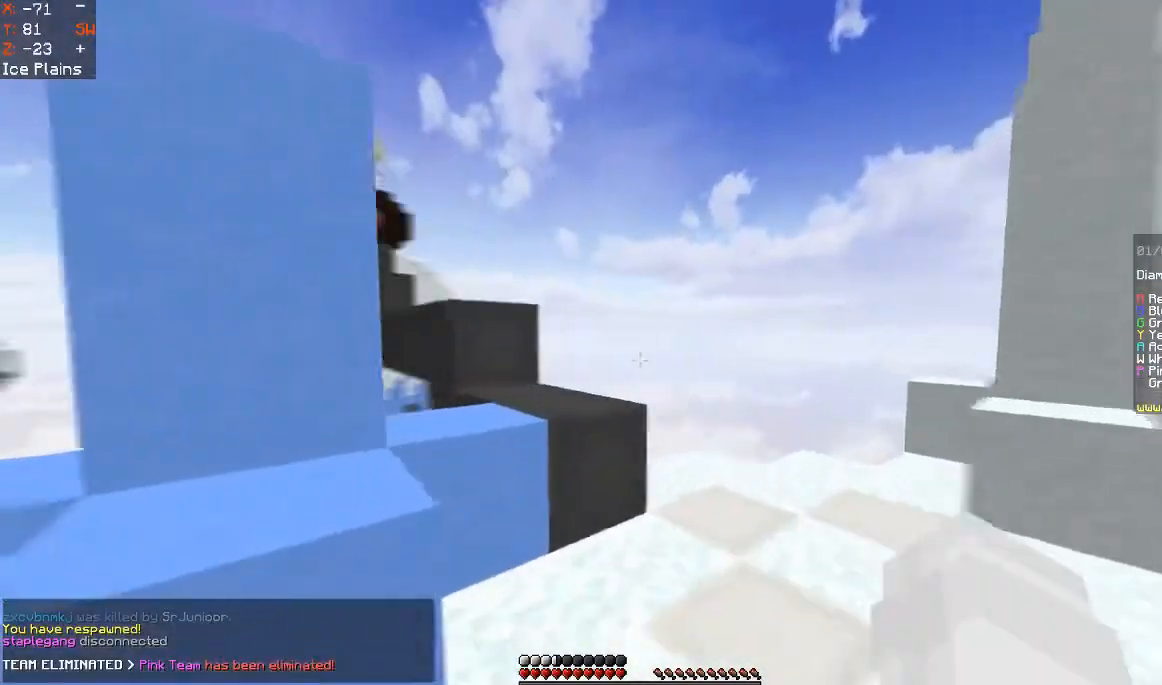
{"keys": ["w"], "mouse": [], "events": [[67, "mouse_left", "down"], [200, "d", "up"], [200, "mouse_left", "up"], [267, "space", "down"], [433, "space", "up"]]}
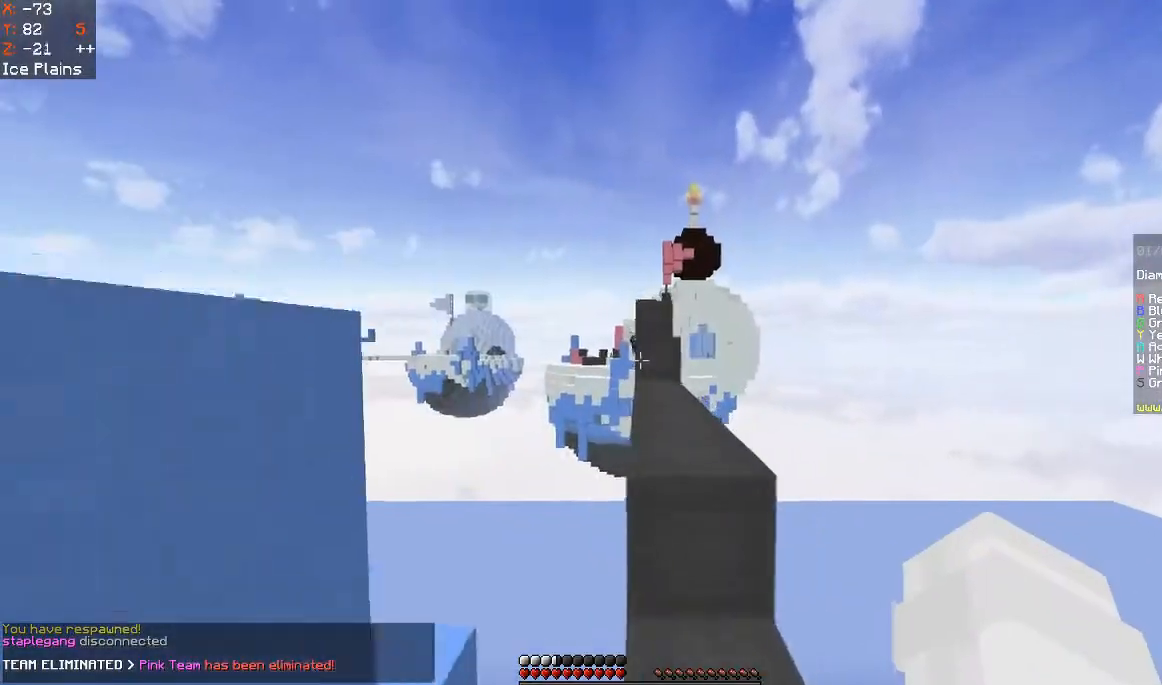
{"keys": ["w"], "mouse": [], "events": [[100, "space", "down"], [400, "space", "up"]]}
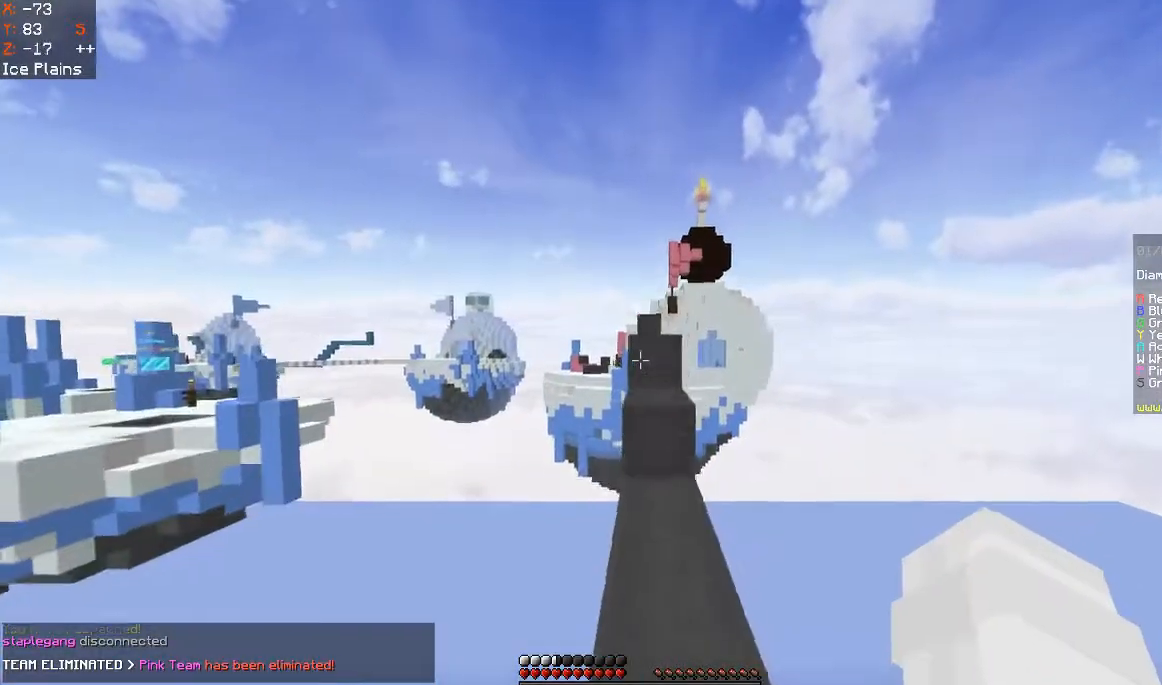
{"keys": ["w"], "mouse": [], "events": []}
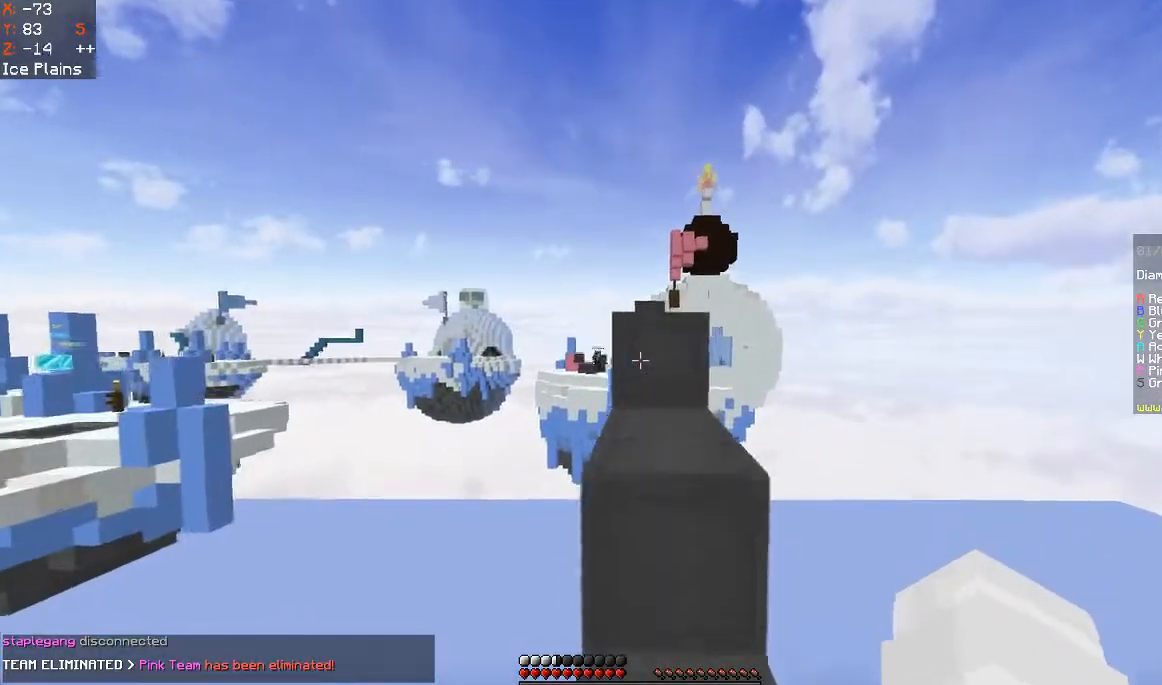
{"keys": ["space", "w"], "mouse": [], "events": [[100, "space", "down"], [233, "space", "up"], [400, "space", "down"]]}
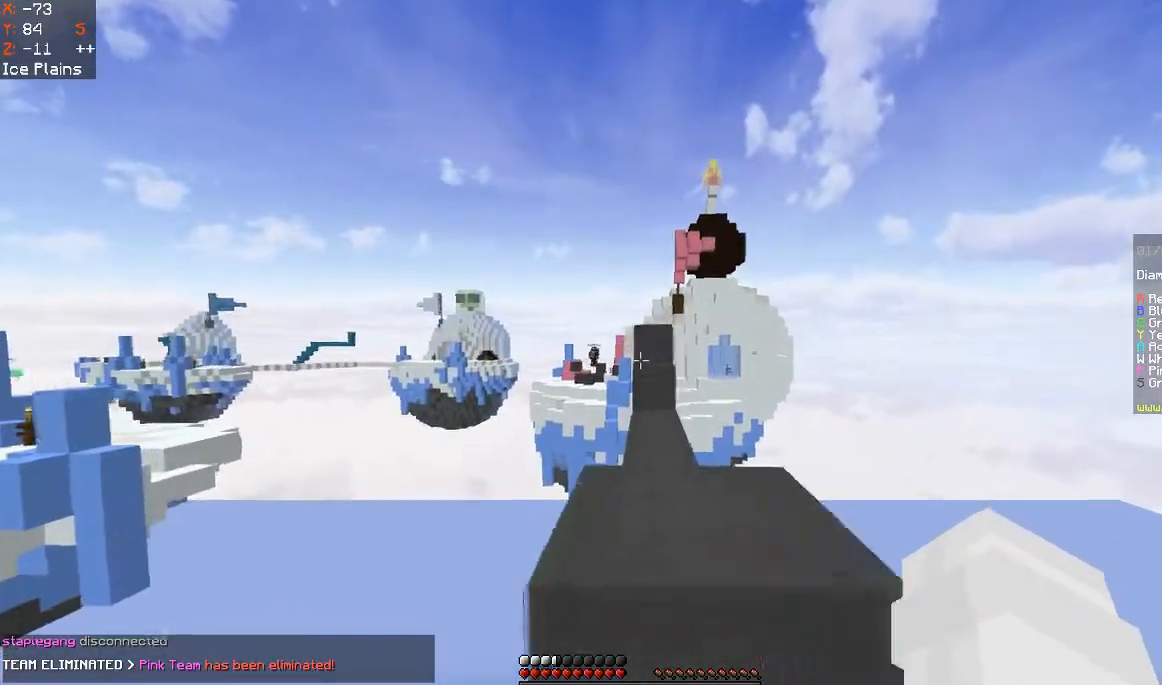
{"keys": ["space", "w"], "mouse": [], "events": [[300, "mouse_left", "down"], [300, "space", "up"], [467, "space", "down"], [500, "mouse_left", "up"]]}
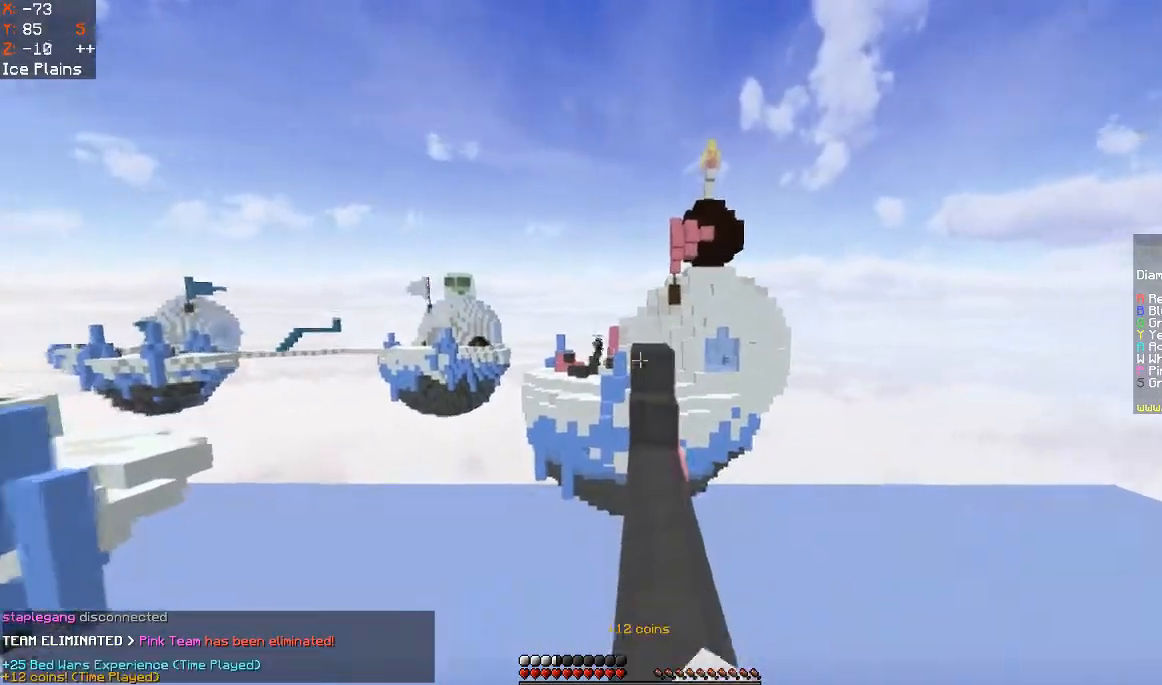
{"keys": ["w"], "mouse": ["left"], "events": [[267, "space", "up"], [467, "mouse_left", "down"]]}
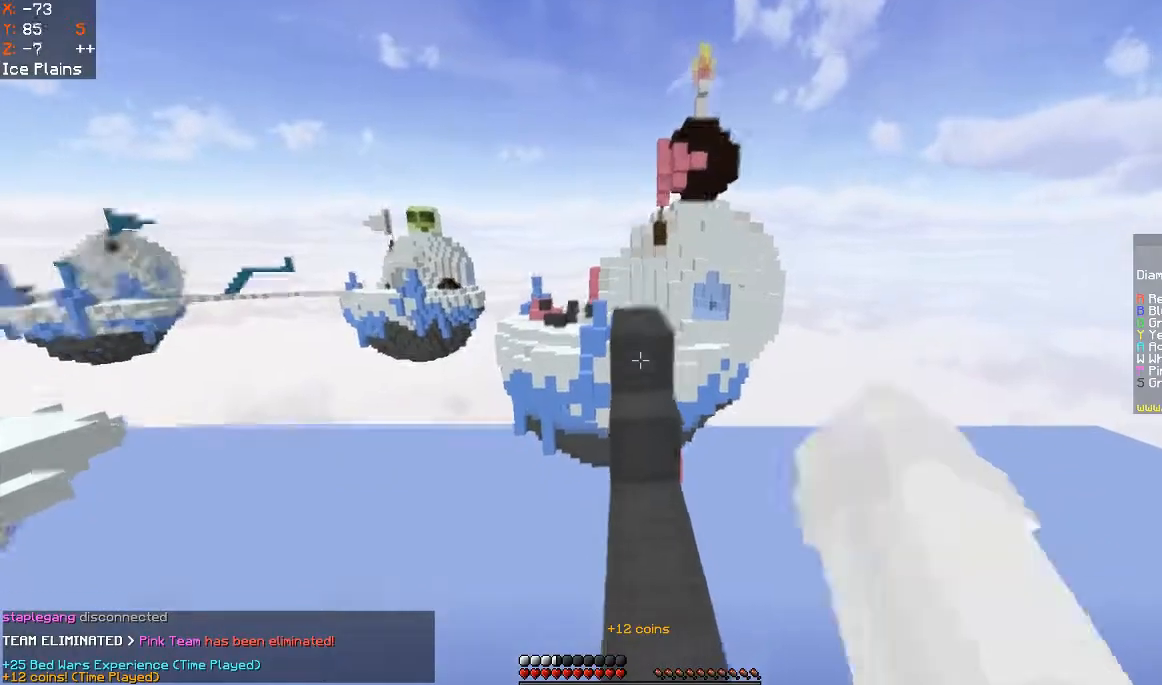
{"keys": ["space", "w"], "mouse": [], "events": [[133, "mouse_left", "up"], [200, "mouse_left", "down"], [500, "mouse_left", "up"], [500, "space", "down"]]}
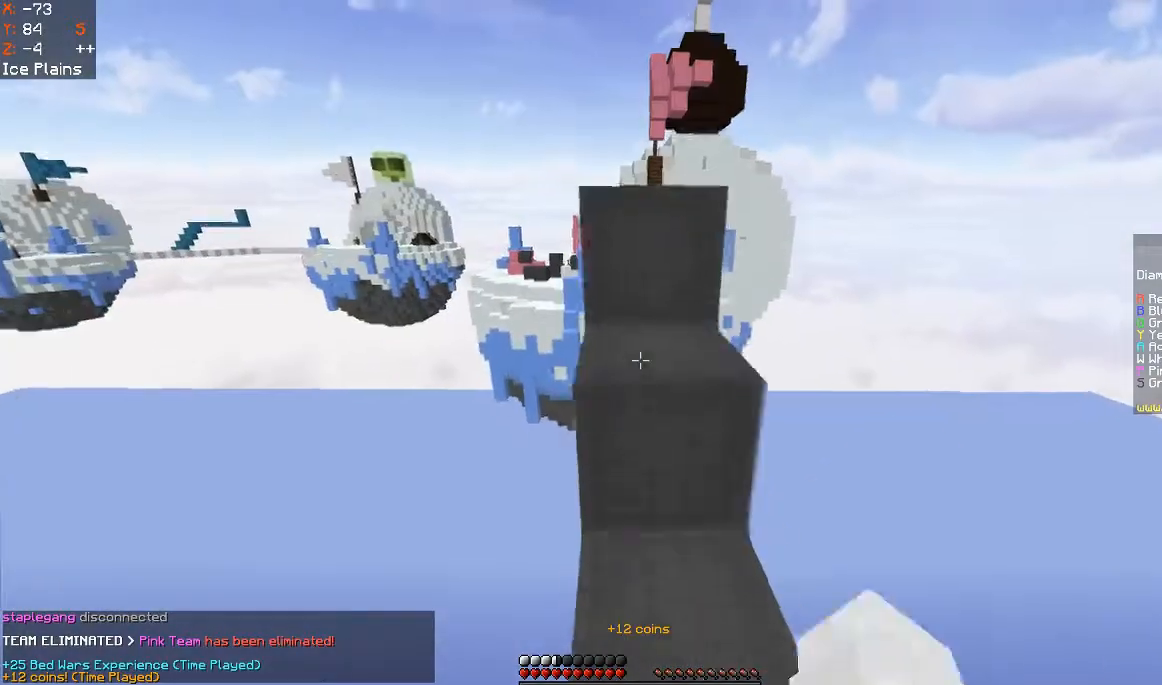
{"keys": ["space", "w"], "mouse": [], "events": [[67, "mouse_left", "down"], [167, "space", "up"], [300, "space", "down"], [500, "mouse_left", "up"]]}
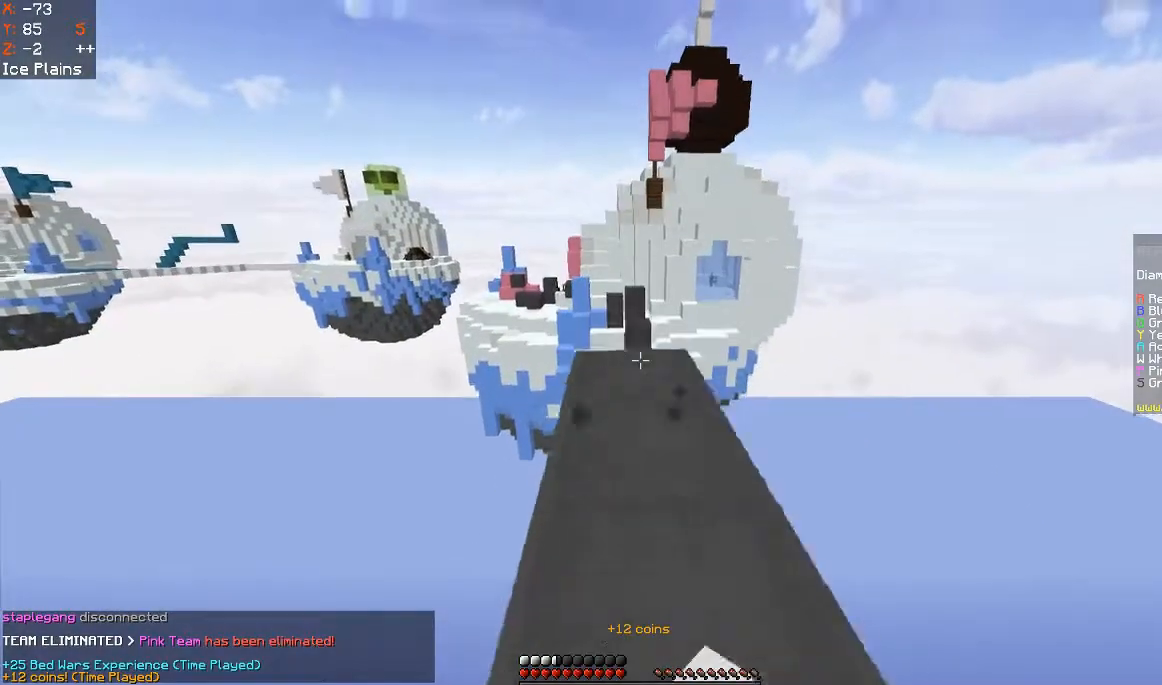
{"keys": ["w"], "mouse": [], "events": [[67, "mouse_left", "down"], [200, "space", "up"], [367, "mouse_left", "up"]]}
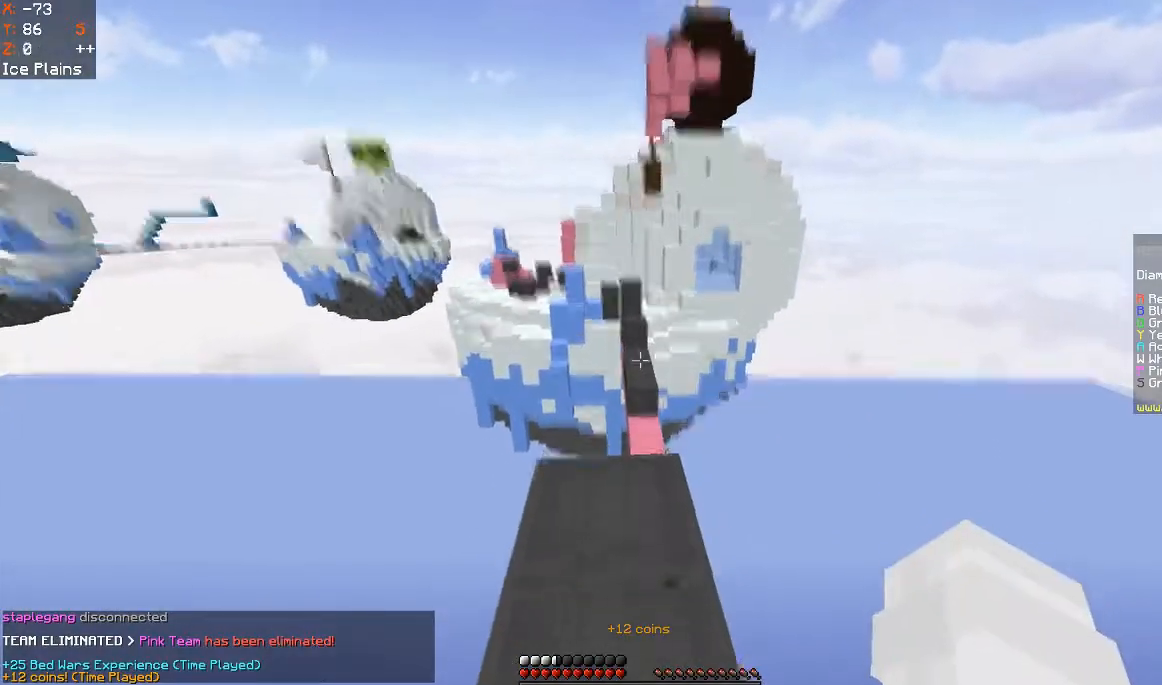
{"keys": [], "mouse": []}
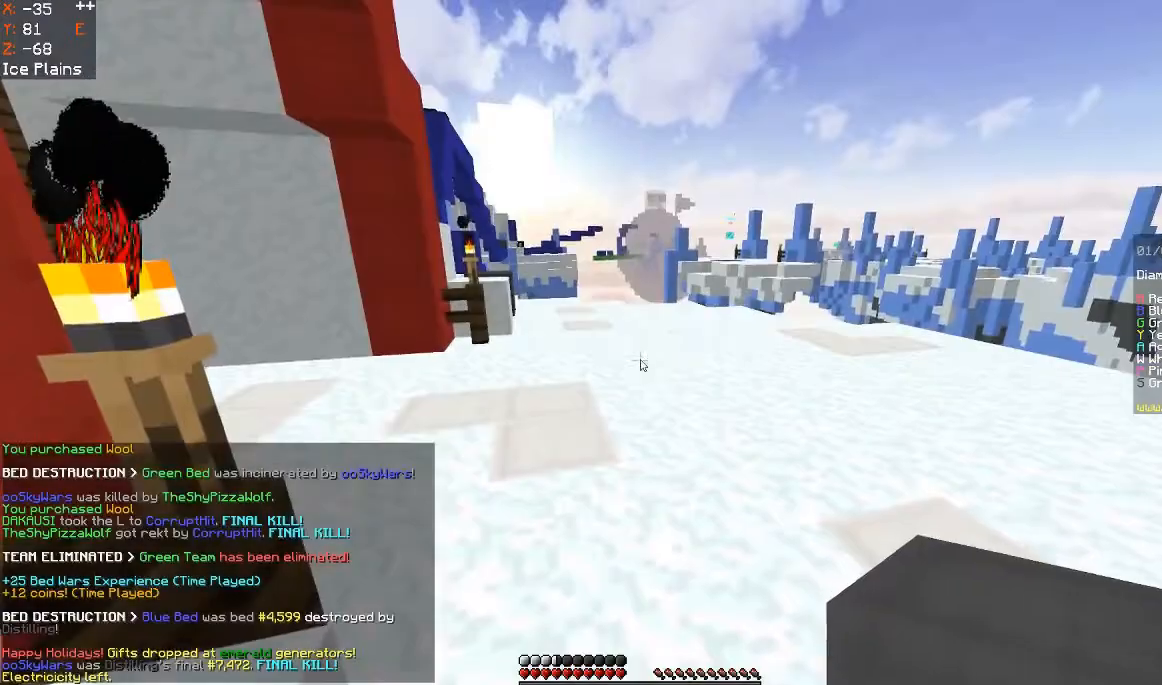
{"keys": [], "mouse": [], "events": []}
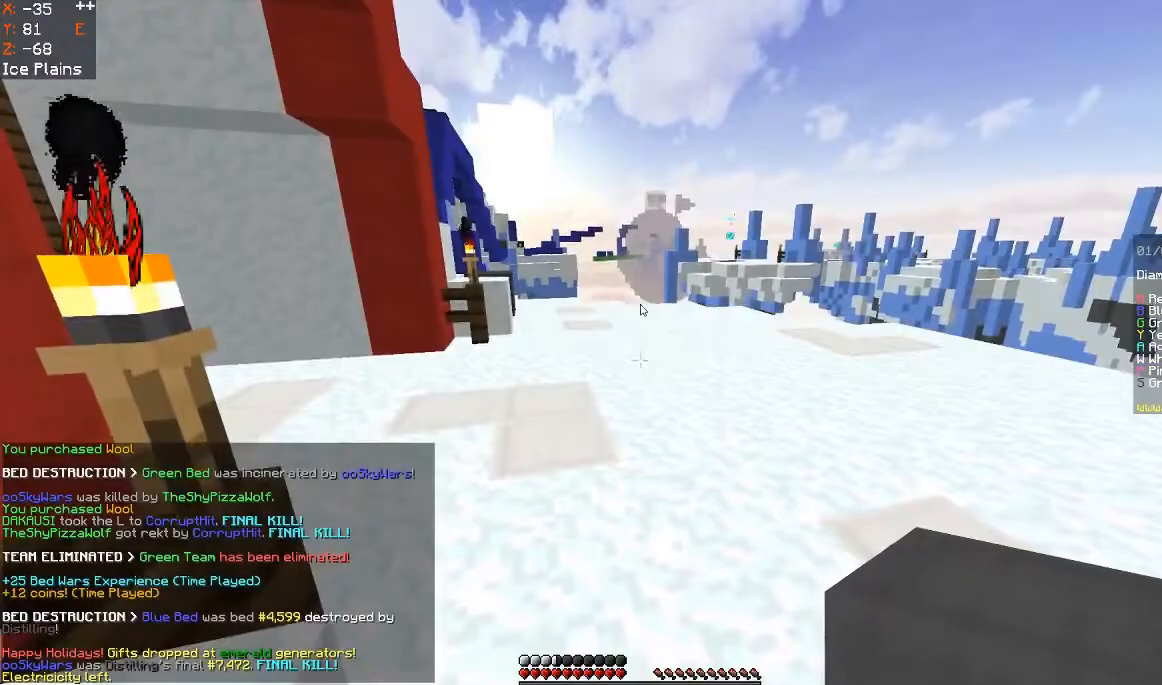
{"keys": [], "mouse": [], "events": [[267, "mouse_left", "down"], [433, "mouse_left", "up"]]}
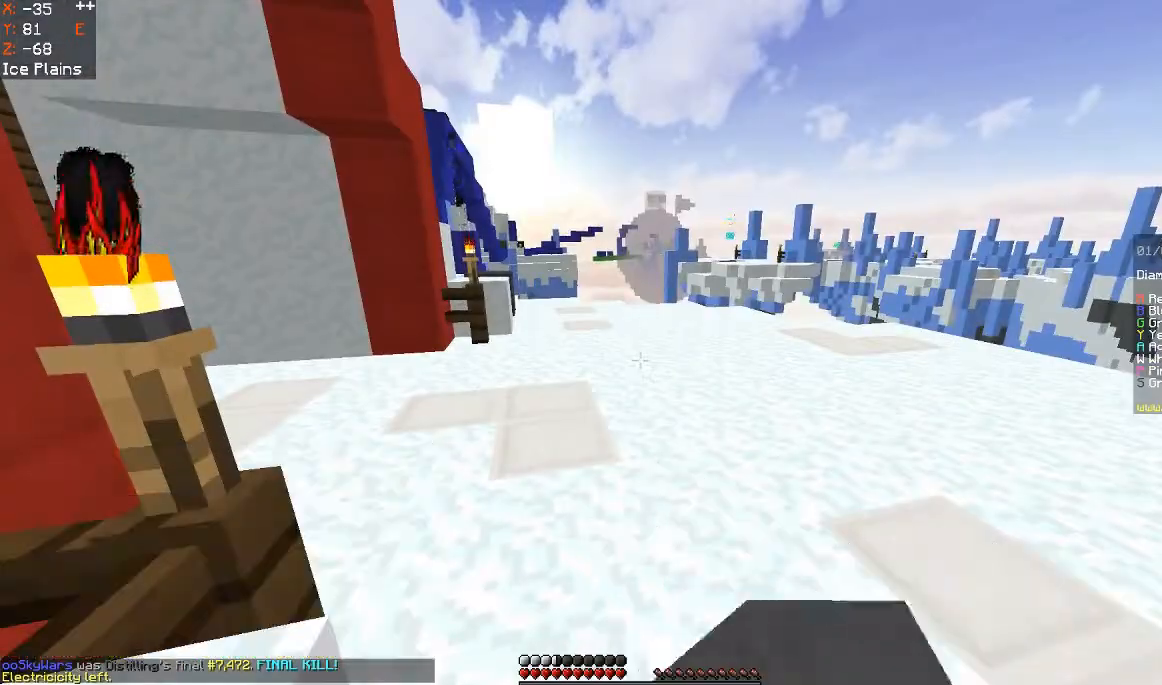
{"keys": ["space", "w"], "mouse": ["left"], "events": [[33, "mouse_left", "down"], [33, "w", "down"], [200, "mouse_left", "up"], [233, "mouse_left", "down"], [233, "space", "down"], [367, "mouse_left", "up"], [433, "mouse_left", "down"]]}
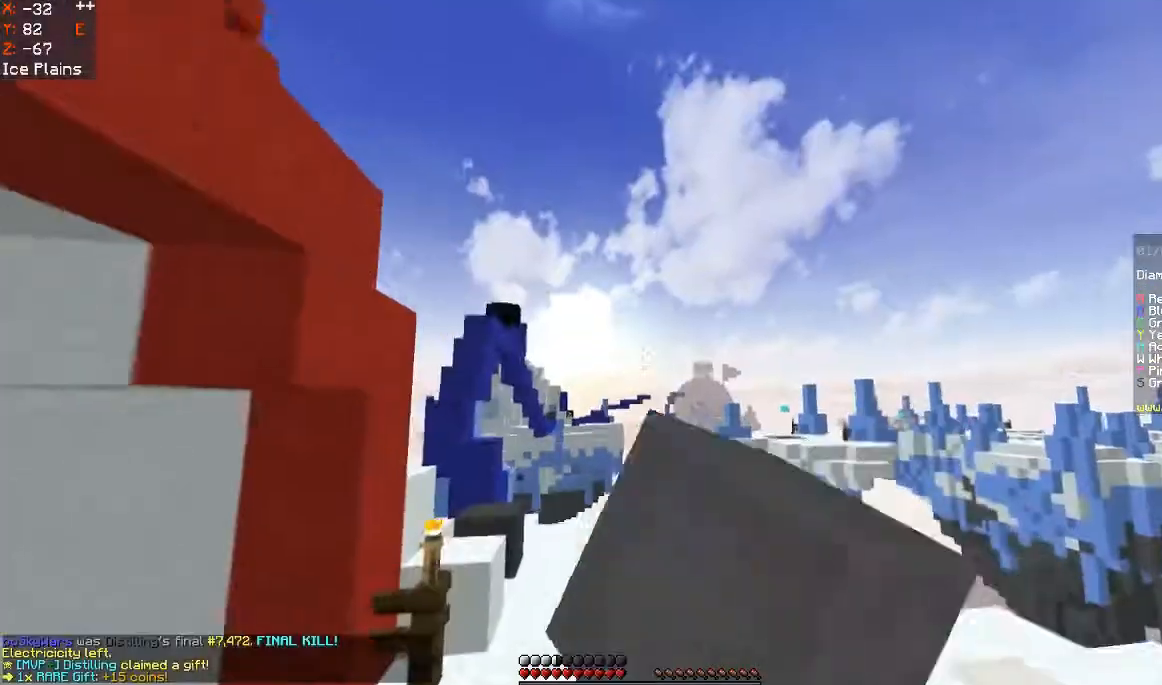
{"keys": ["space", "w"], "mouse": [], "events": [[67, "mouse_left", "up"], [133, "mouse_left", "down"], [267, "mouse_left", "up"], [333, "mouse_left", "down"], [467, "mouse_left", "up"]]}
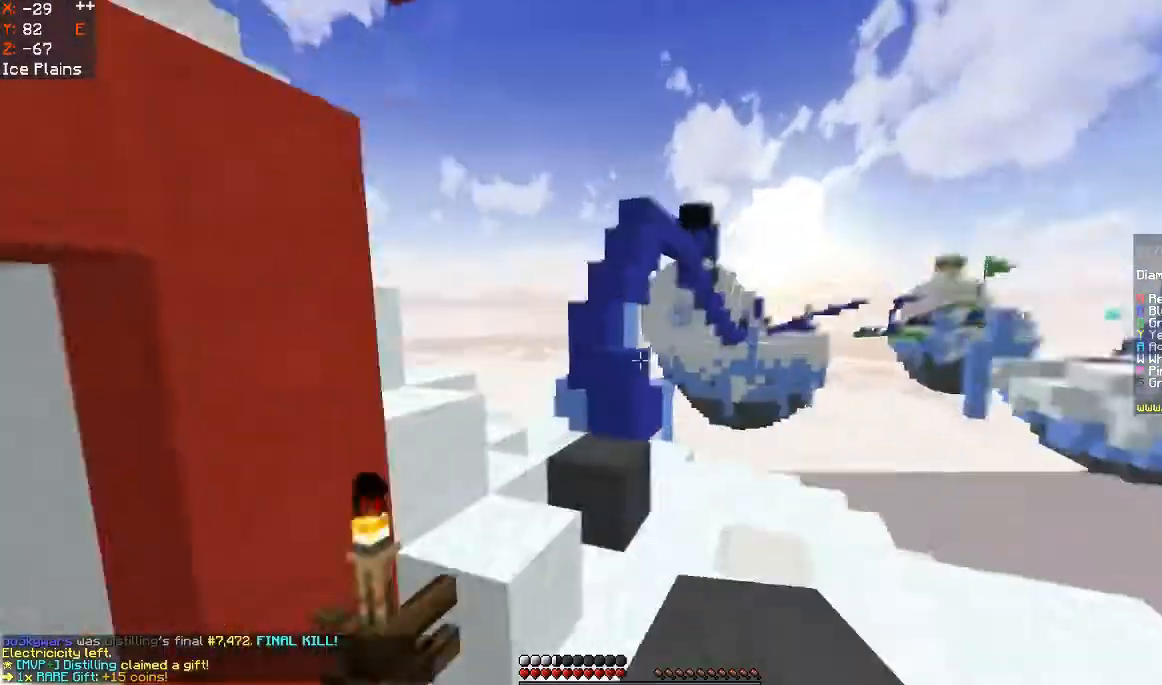
{"keys": ["a", "space", "w"], "mouse": [], "events": [[33, "mouse_left", "down"], [100, "space", "up"], [233, "mouse_left", "up"], [333, "space", "down"], [367, "a", "down"]]}
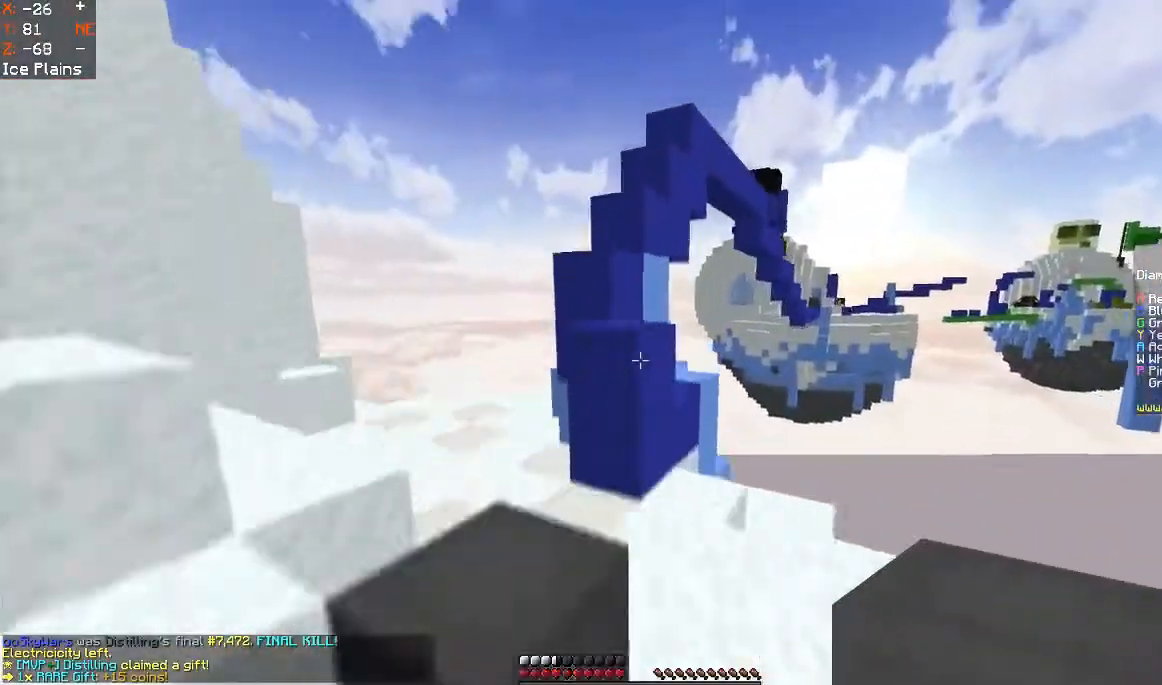
{"keys": ["space", "w"], "mouse": [], "events": [[67, "space", "up"], [200, "a", "up"], [233, "space", "down"]]}
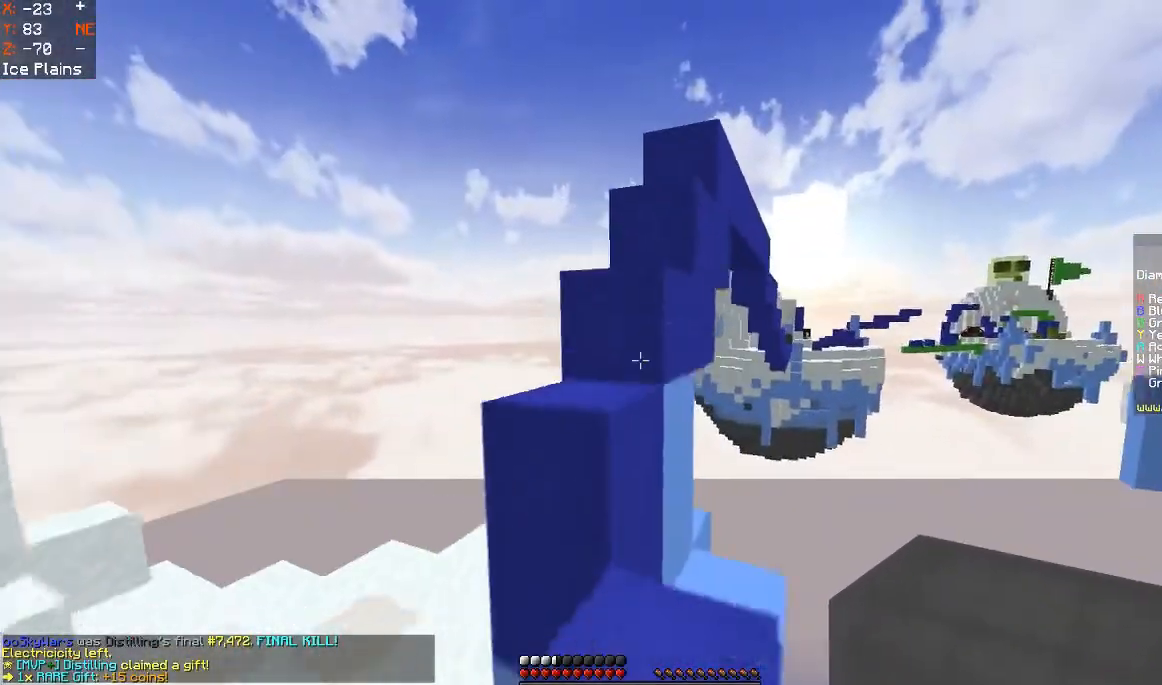
{"keys": ["space", "w"], "mouse": [], "events": [[67, "space", "up"], [67, "w", "up"], [367, "w", "down"], [433, "space", "down"]]}
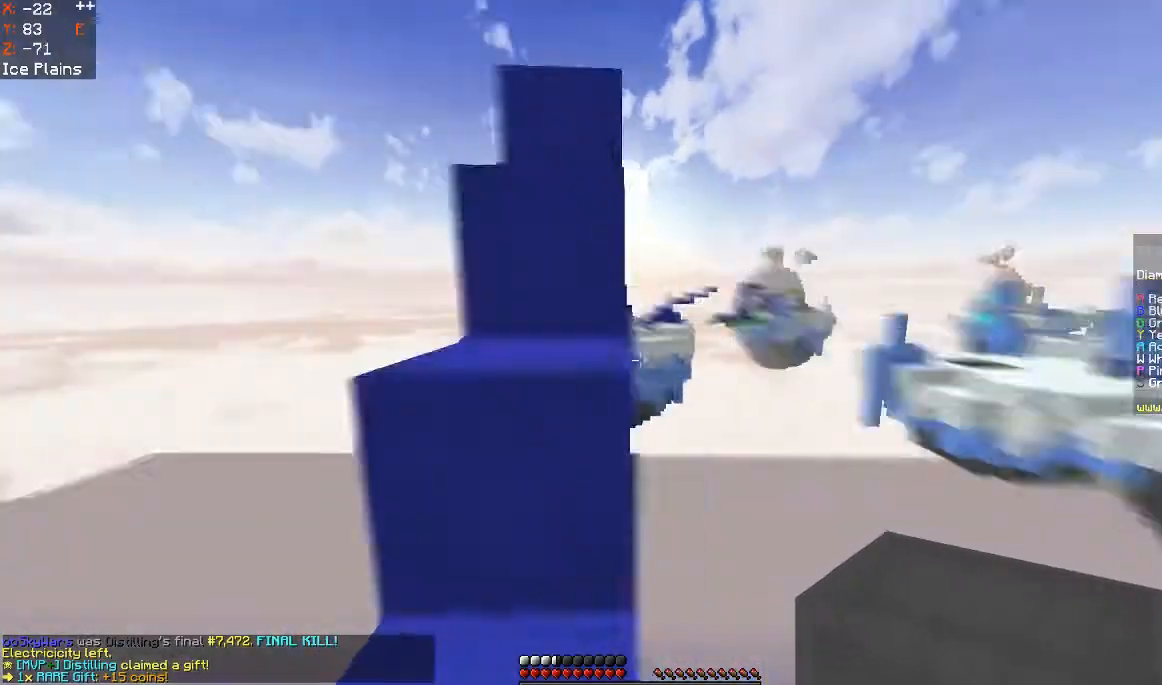
{"keys": ["space", "w"], "mouse": ["left"], "events": [[133, "d", "down"], [167, "space", "up"], [233, "d", "up"], [233, "mouse_left", "down"], [333, "space", "down"], [400, "mouse_left", "up"], [467, "mouse_left", "down"]]}
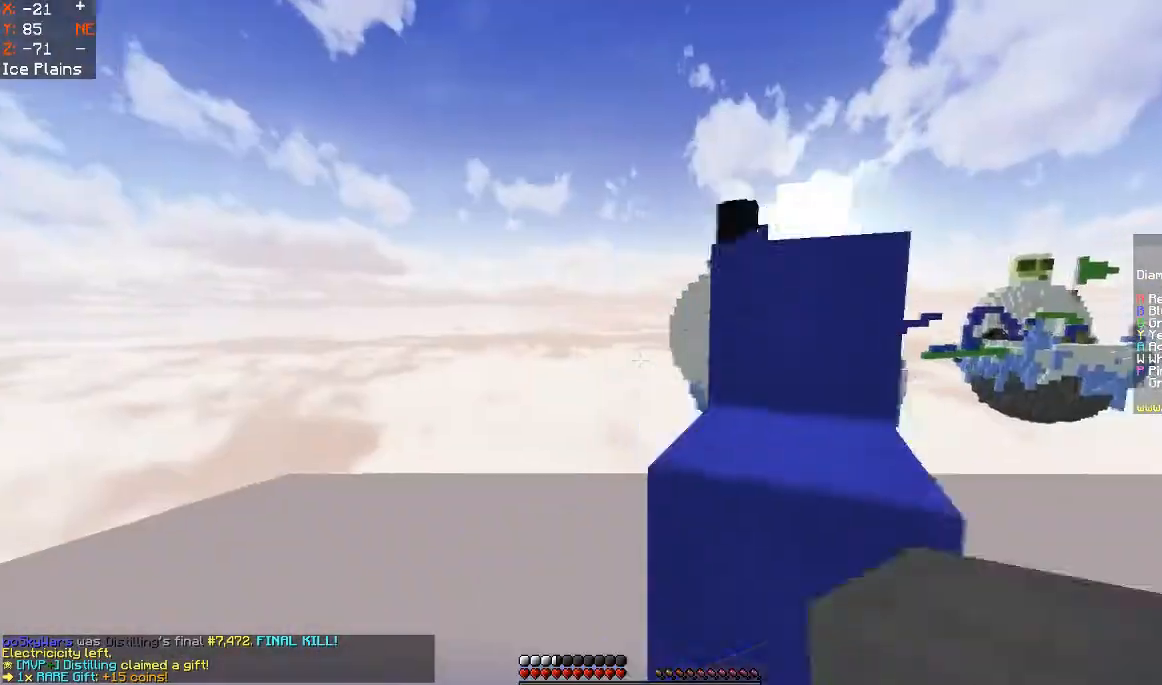
{"keys": ["d", "space", "w"], "mouse": [], "events": [[367, "d", "down"], [367, "mouse_left", "up"]]}
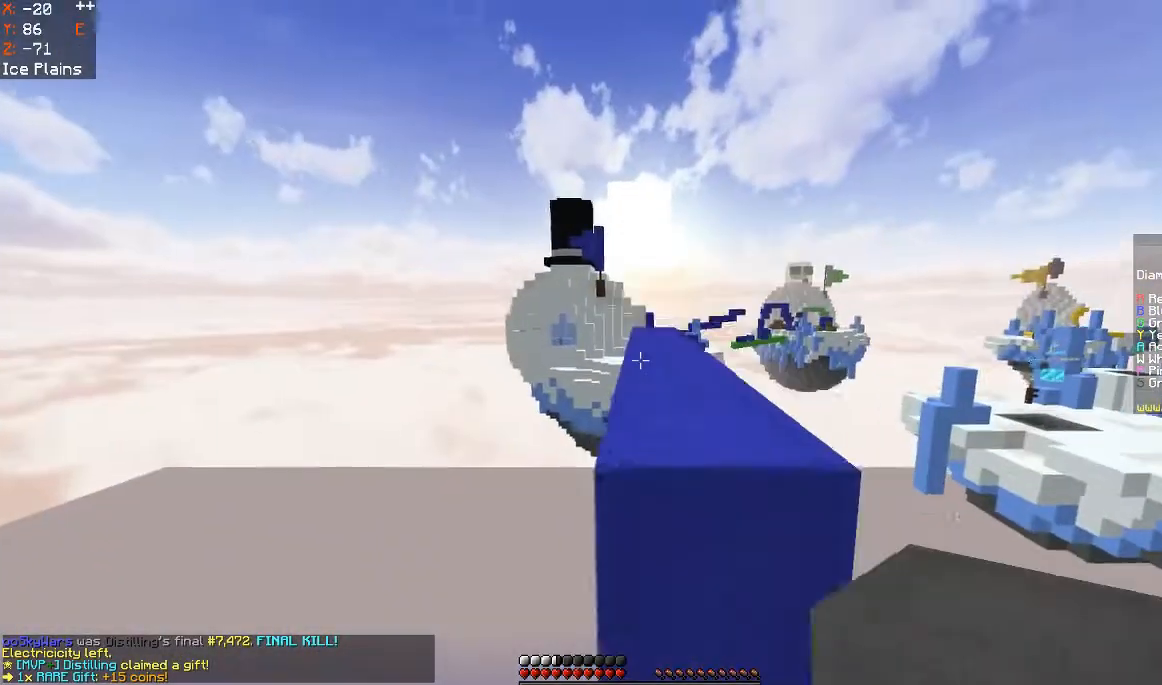
{"keys": [], "mouse": [], "events": [[133, "d", "up"], [367, "space", "up"], [367, "w", "up"]]}
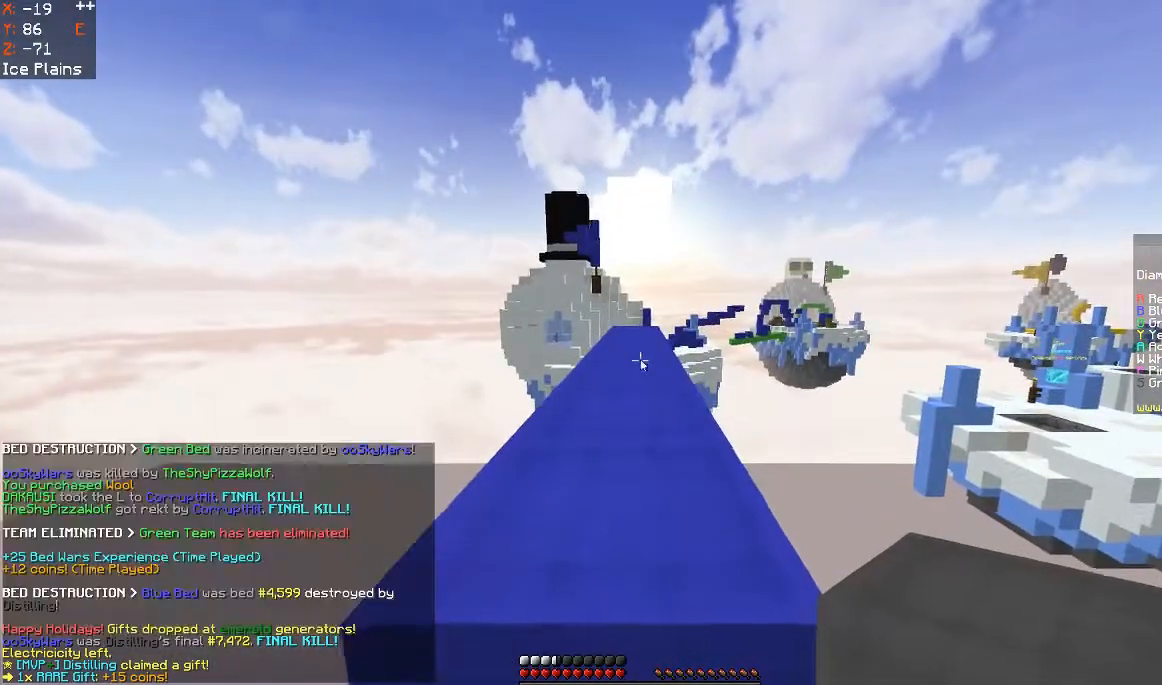
{"keys": [], "mouse": [], "events": []}
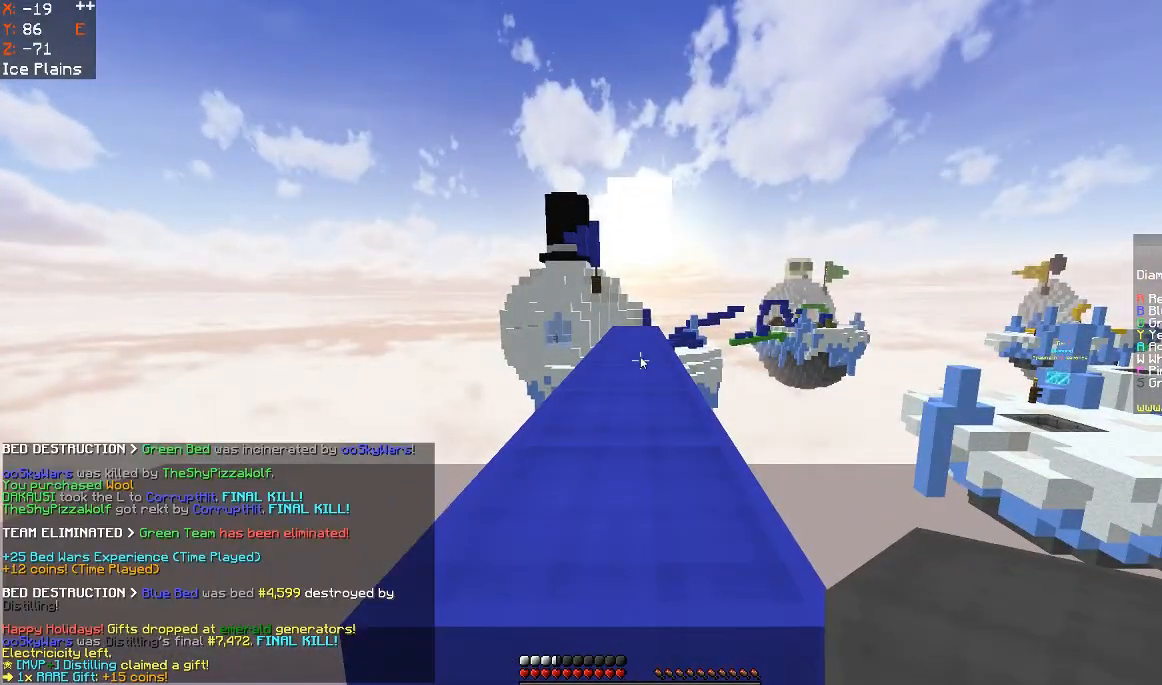
{"keys": [], "mouse": [], "events": []}
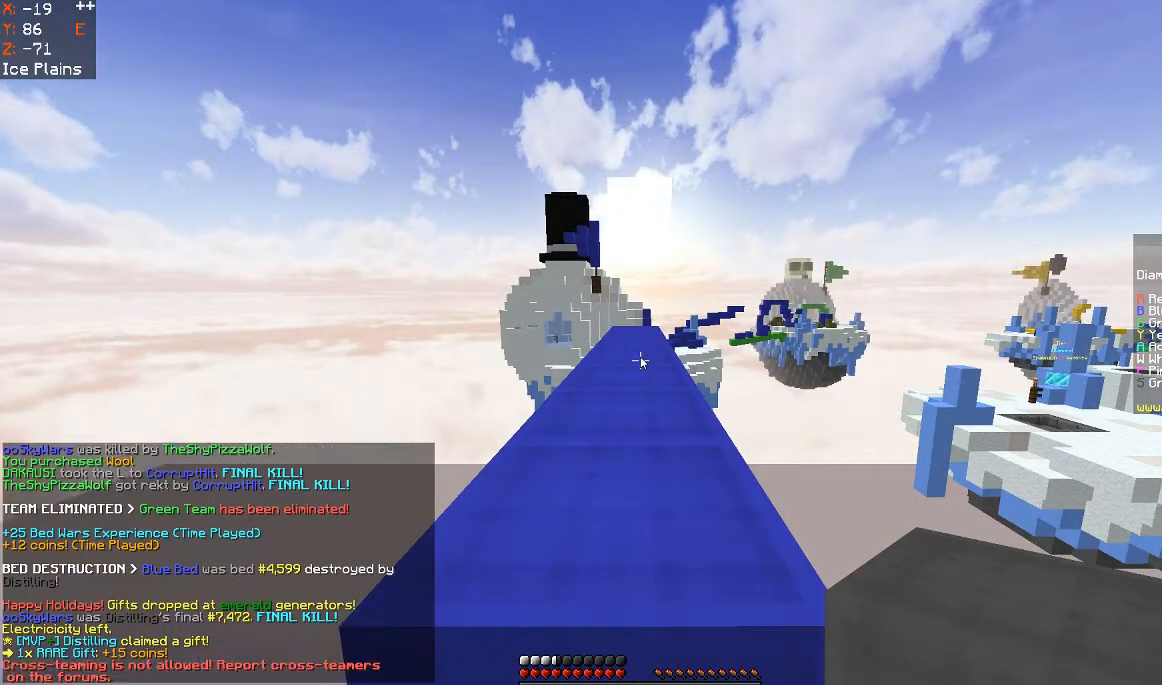
{"keys": [], "mouse": [], "events": []}